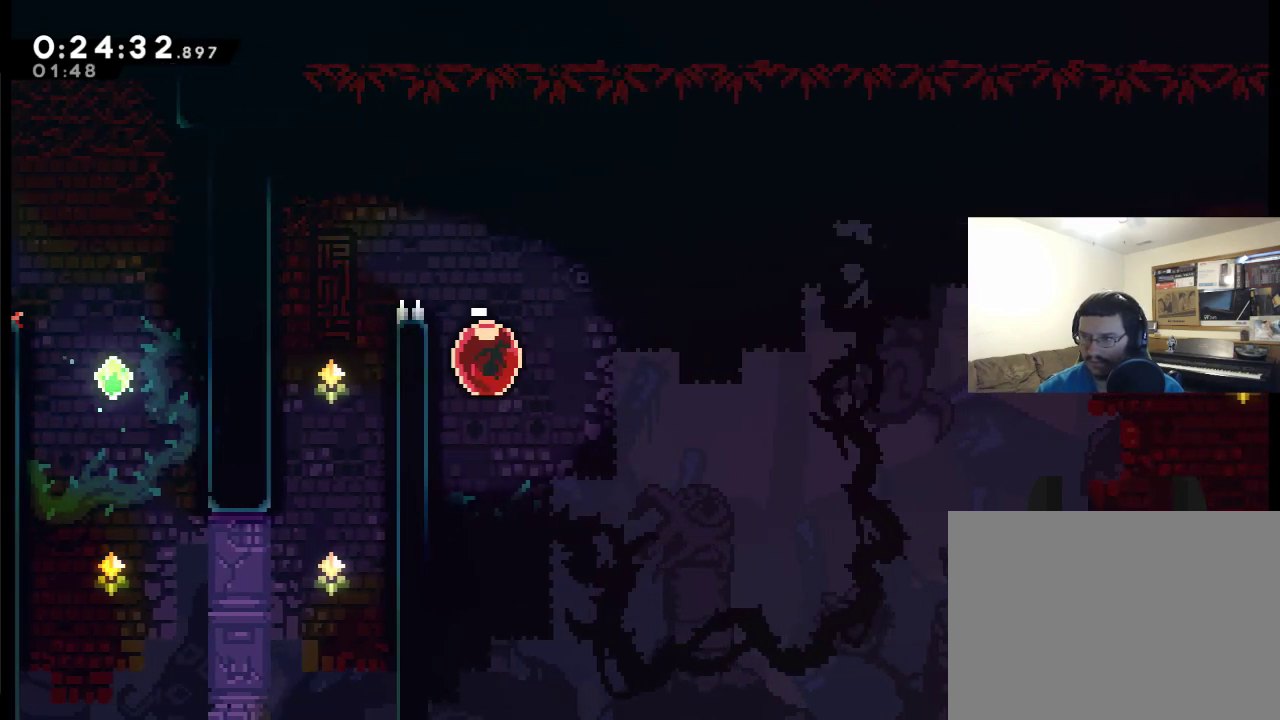
Gameplay with a controller (Xbox layout); each line is a JSON object with the inputs held at the frame after it. "events" lists button and stick changes between this image and that frame as [ms after this image, input, new state], when the widget could be followed in between. Not read: L2 R2.
{"buttons": ["DPAD_RIGHT"], "left_stick": "center", "right_stick": "center", "events": [[17, "DPAD_RIGHT", "down"]]}
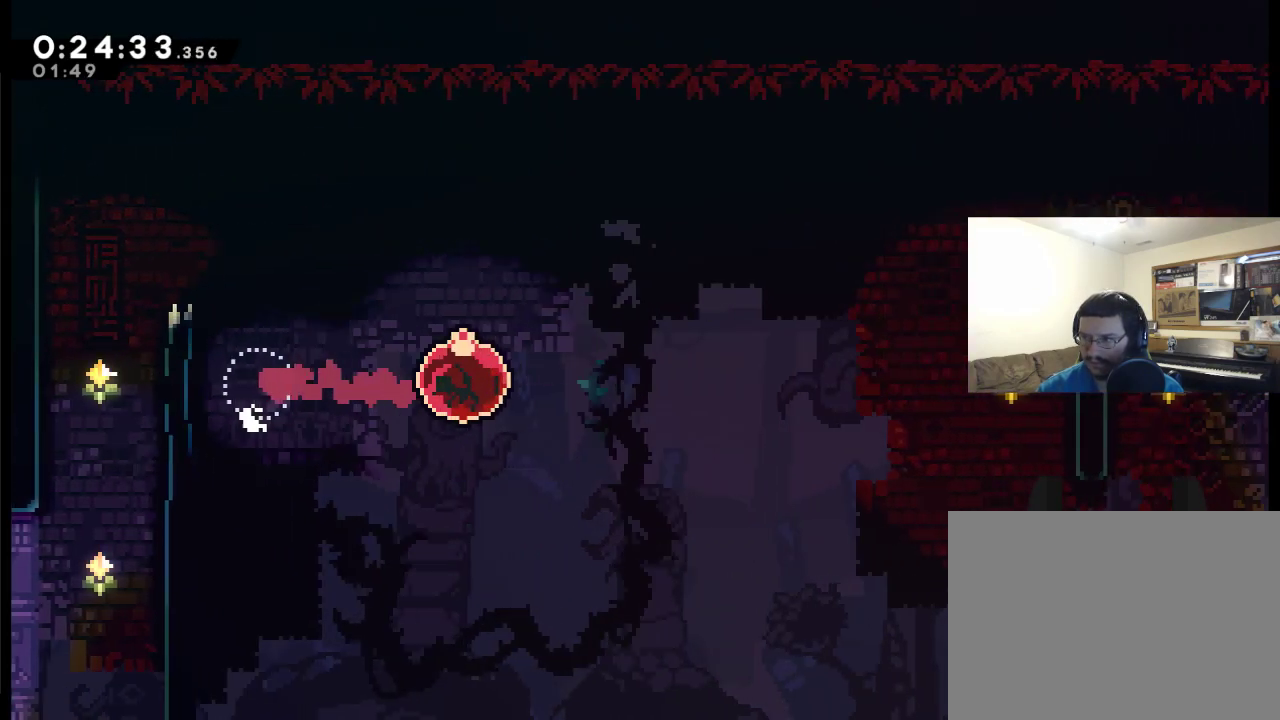
{"buttons": ["DPAD_UP", "DPAD_RIGHT"], "left_stick": "center", "right_stick": "center", "events": [[350, "DPAD_UP", "down"]]}
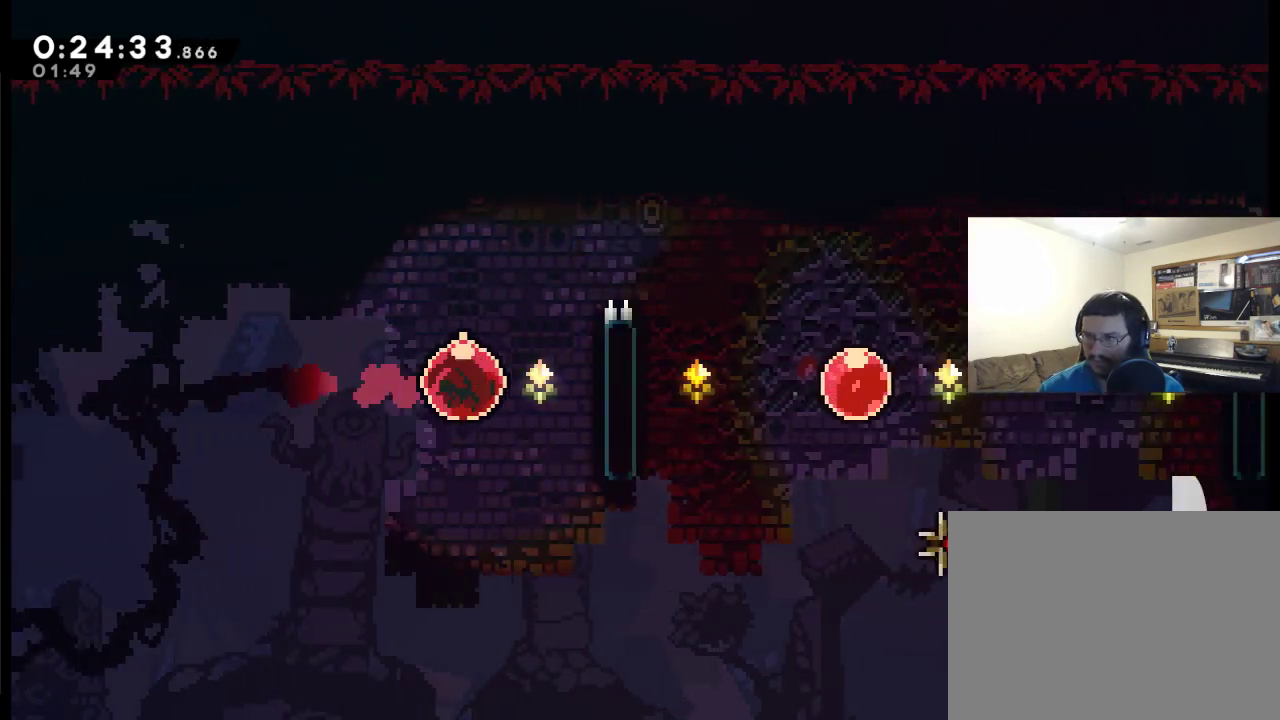
{"buttons": ["DPAD_UP", "DPAD_RIGHT"], "left_stick": "center", "right_stick": "center", "events": []}
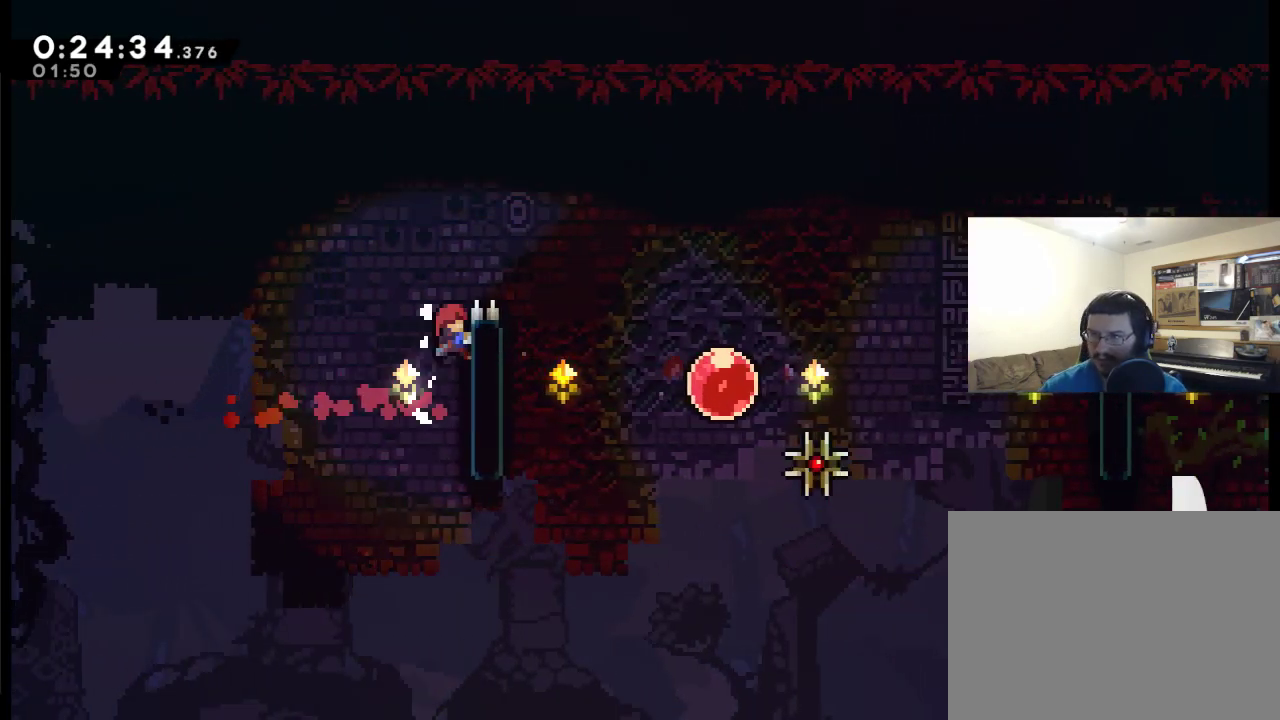
{"buttons": [], "left_stick": "center", "right_stick": "center", "events": [[150, "A", "down"], [150, "DPAD_UP", "up"], [383, "A", "up"], [483, "DPAD_RIGHT", "up"]]}
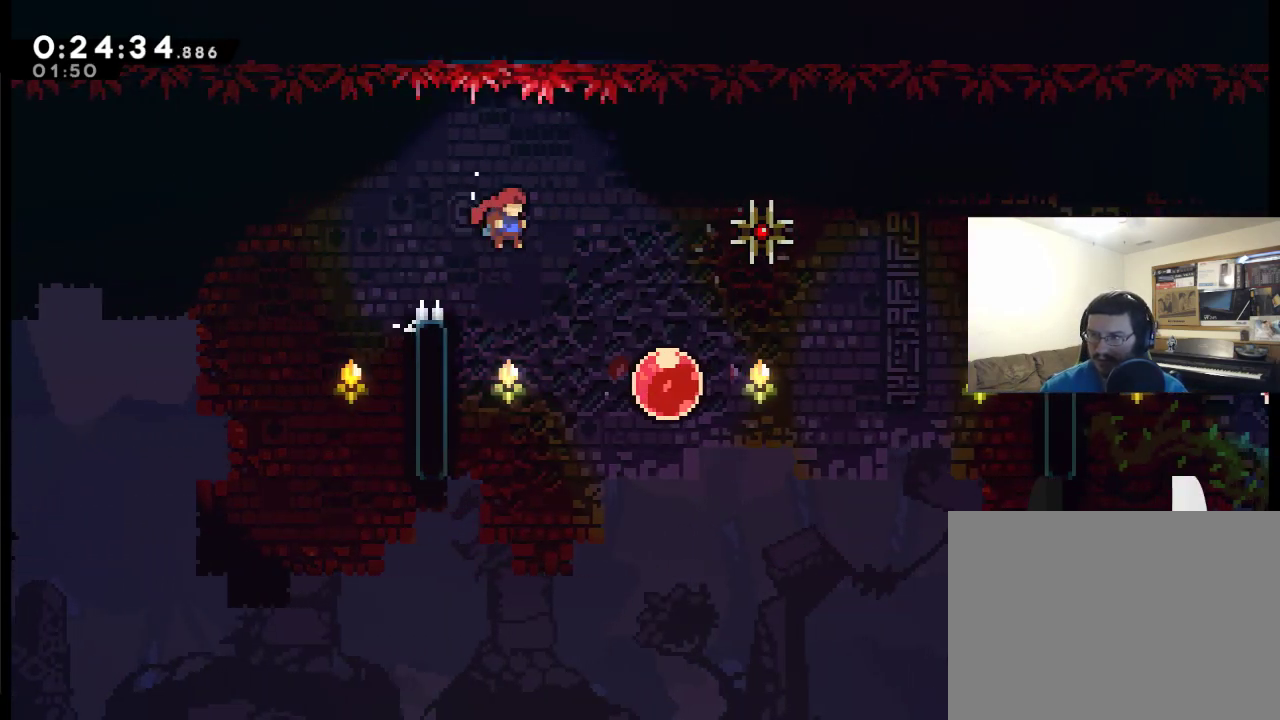
{"buttons": ["DPAD_RIGHT"], "left_stick": "center", "right_stick": "center", "events": [[50, "DPAD_LEFT", "down"], [383, "DPAD_UP", "down"], [450, "DPAD_LEFT", "up"], [450, "DPAD_RIGHT", "down"], [450, "DPAD_UP", "up"]]}
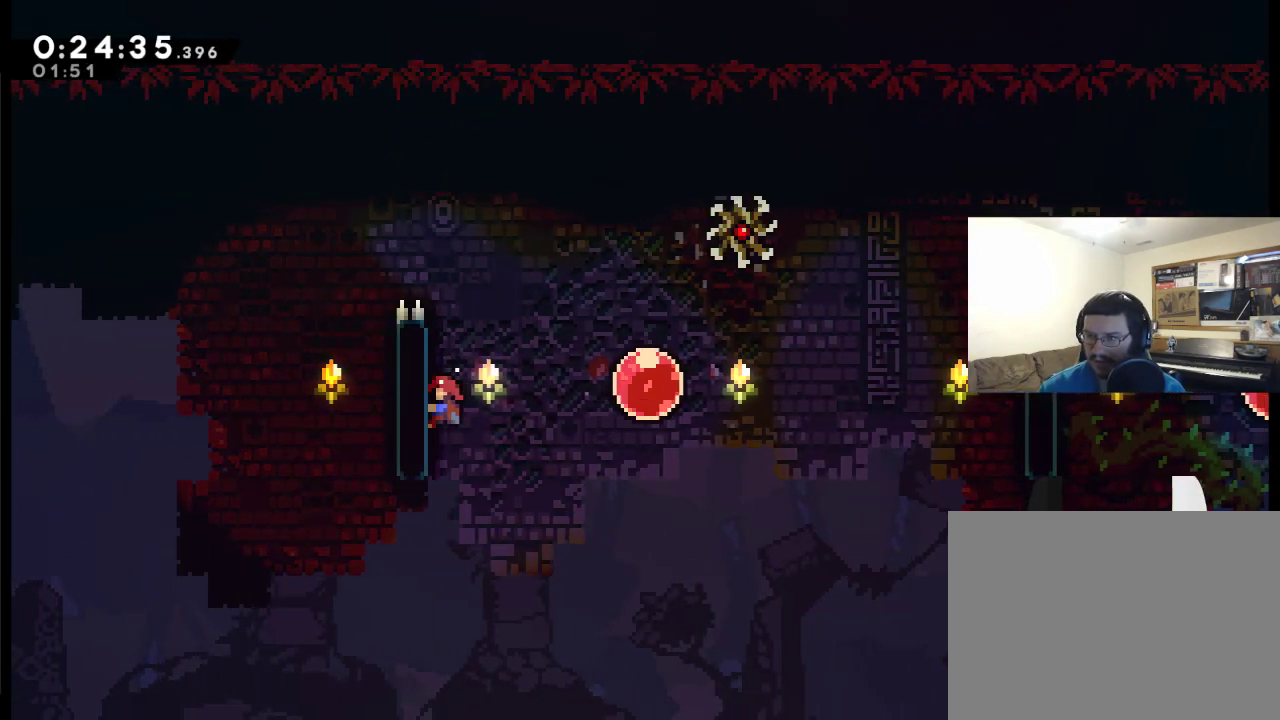
{"buttons": ["DPAD_RIGHT"], "left_stick": "center", "right_stick": "center", "events": [[50, "A", "down"], [250, "A", "up"]]}
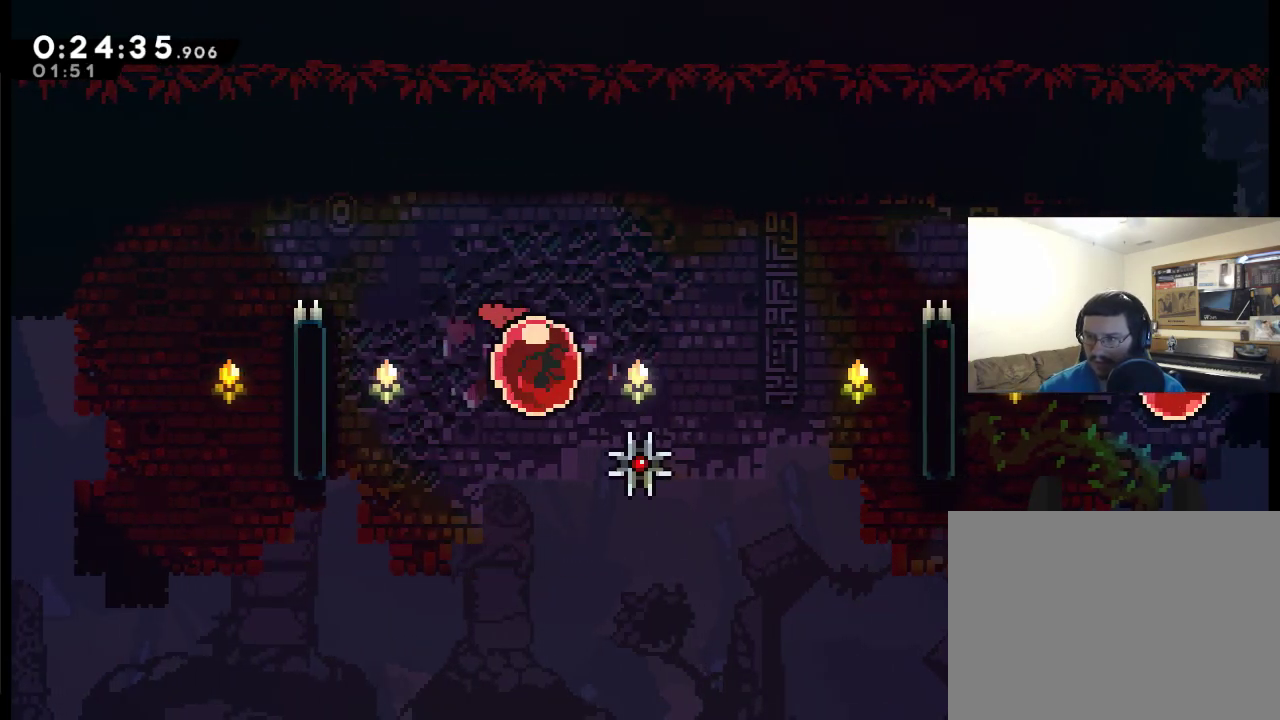
{"buttons": ["DPAD_RIGHT"], "left_stick": "center", "right_stick": "center", "events": []}
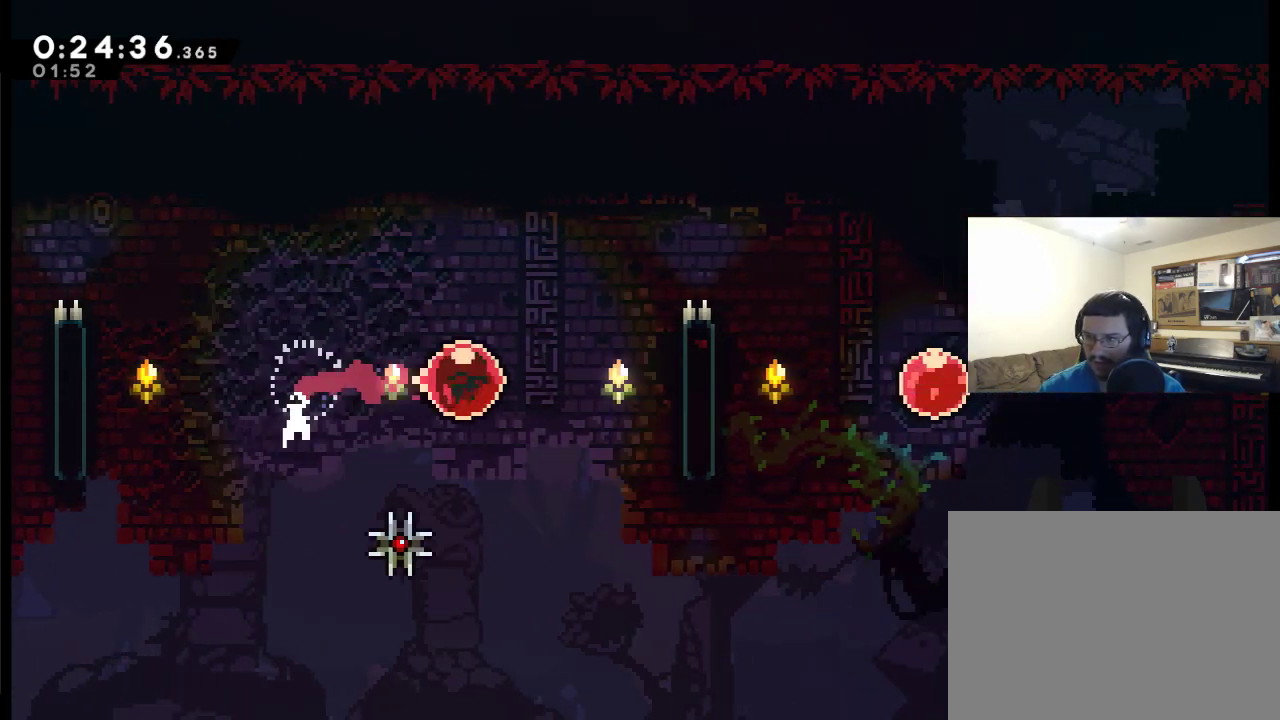
{"buttons": ["DPAD_UP", "DPAD_RIGHT"], "left_stick": "center", "right_stick": "center", "events": [[183, "DPAD_UP", "down"], [217, "DPAD_RIGHT", "up"], [483, "DPAD_RIGHT", "down"]]}
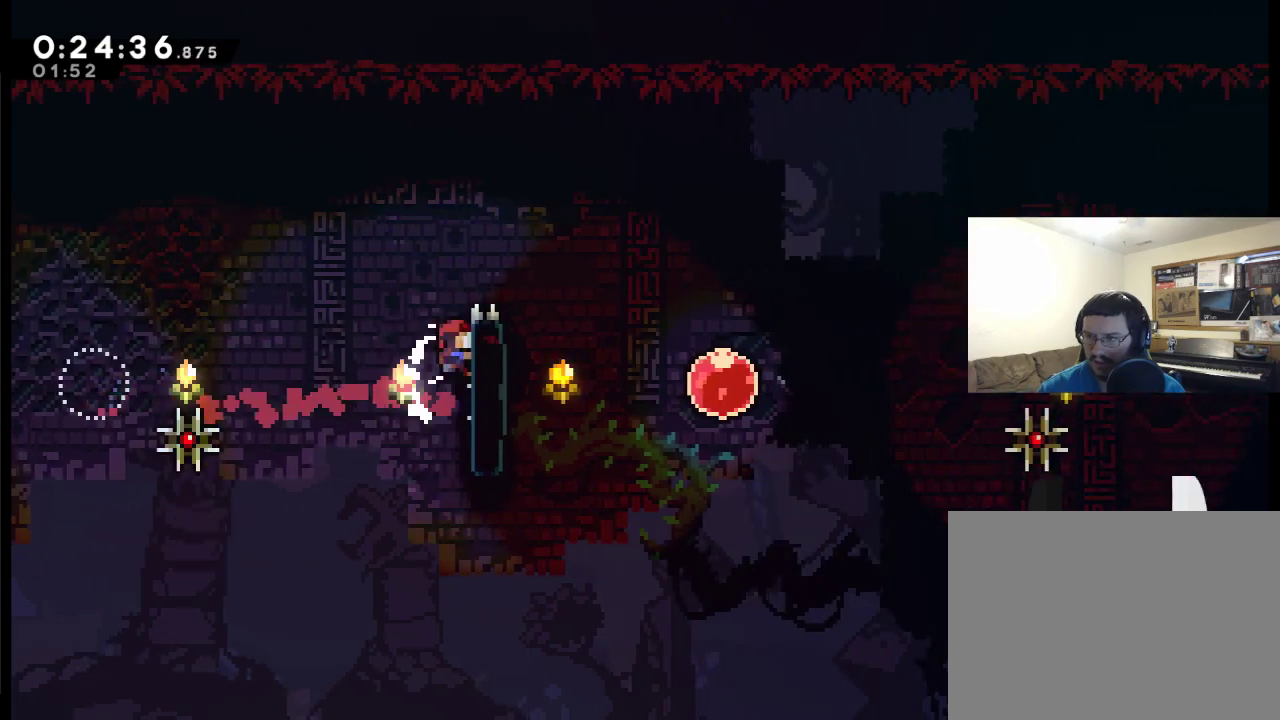
{"buttons": ["DPAD_RIGHT"], "left_stick": "center", "right_stick": "center", "events": [[183, "A", "down"], [183, "DPAD_UP", "up"], [417, "A", "up"]]}
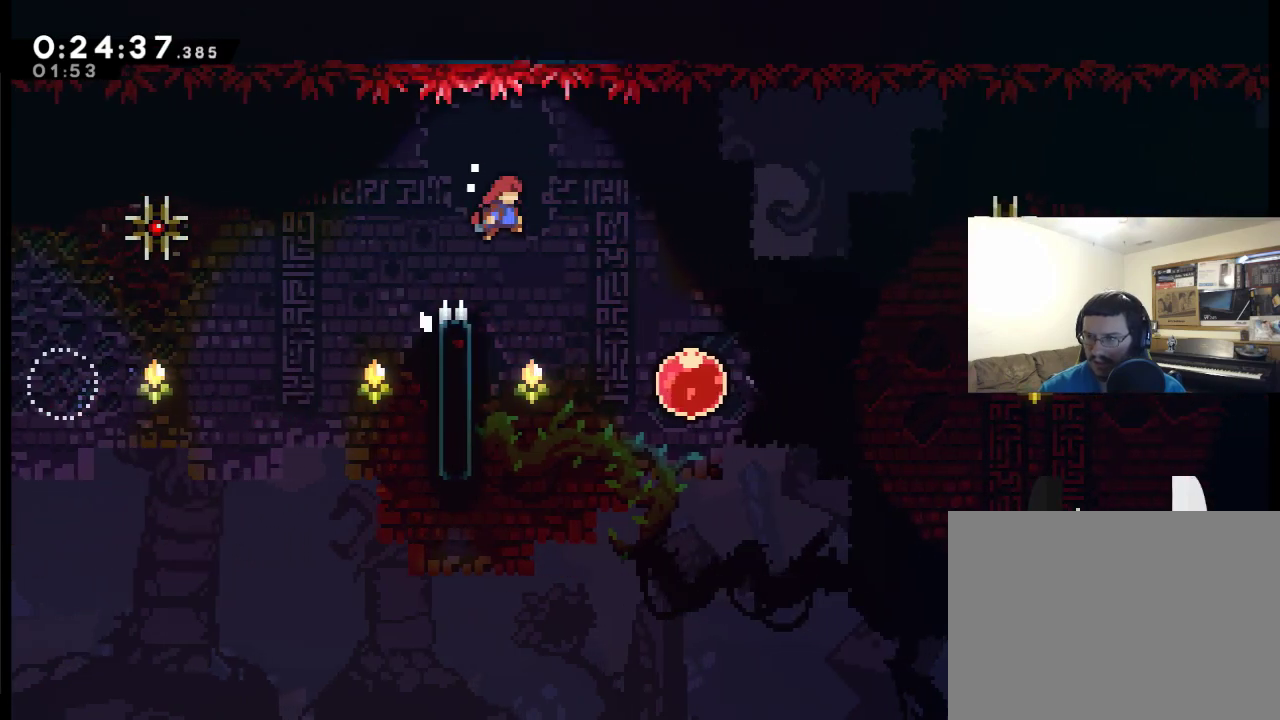
{"buttons": ["DPAD_RIGHT"], "left_stick": "center", "right_stick": "center", "events": [[17, "DPAD_RIGHT", "up"], [83, "DPAD_LEFT", "down"], [450, "DPAD_LEFT", "up"], [483, "DPAD_RIGHT", "down"]]}
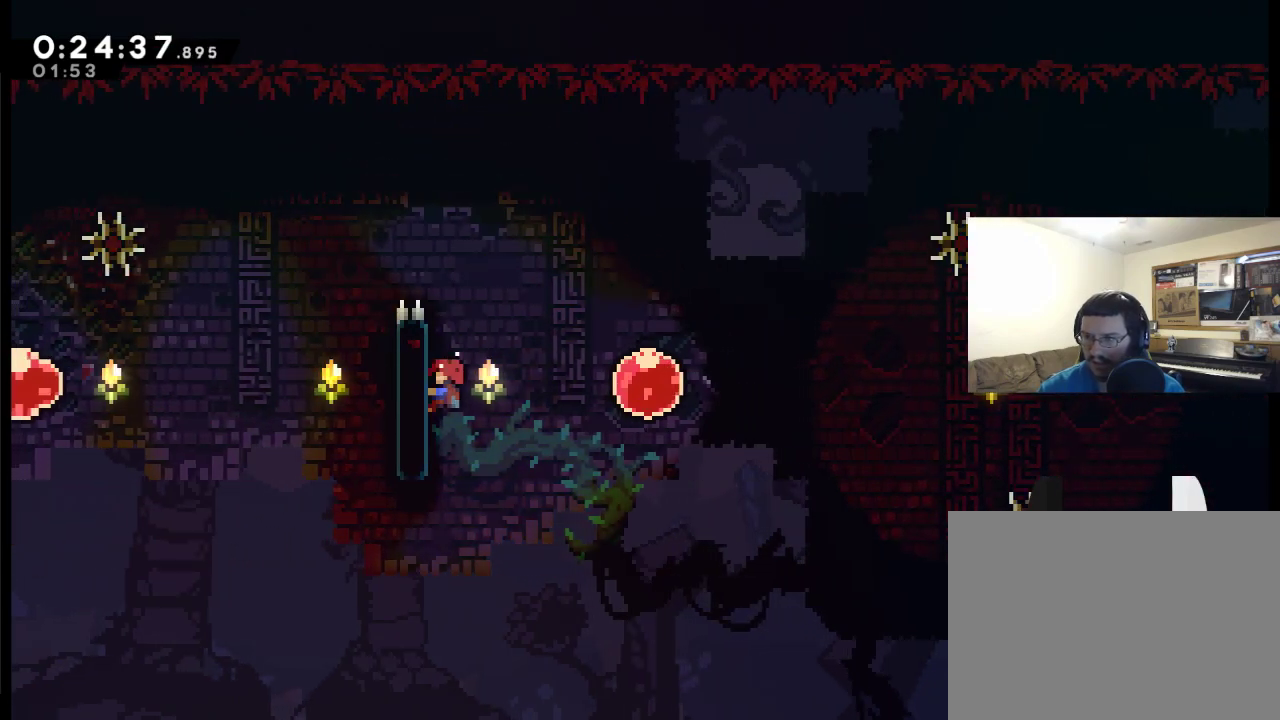
{"buttons": ["DPAD_RIGHT"], "left_stick": "center", "right_stick": "center", "events": [[83, "A", "down"], [350, "A", "up"]]}
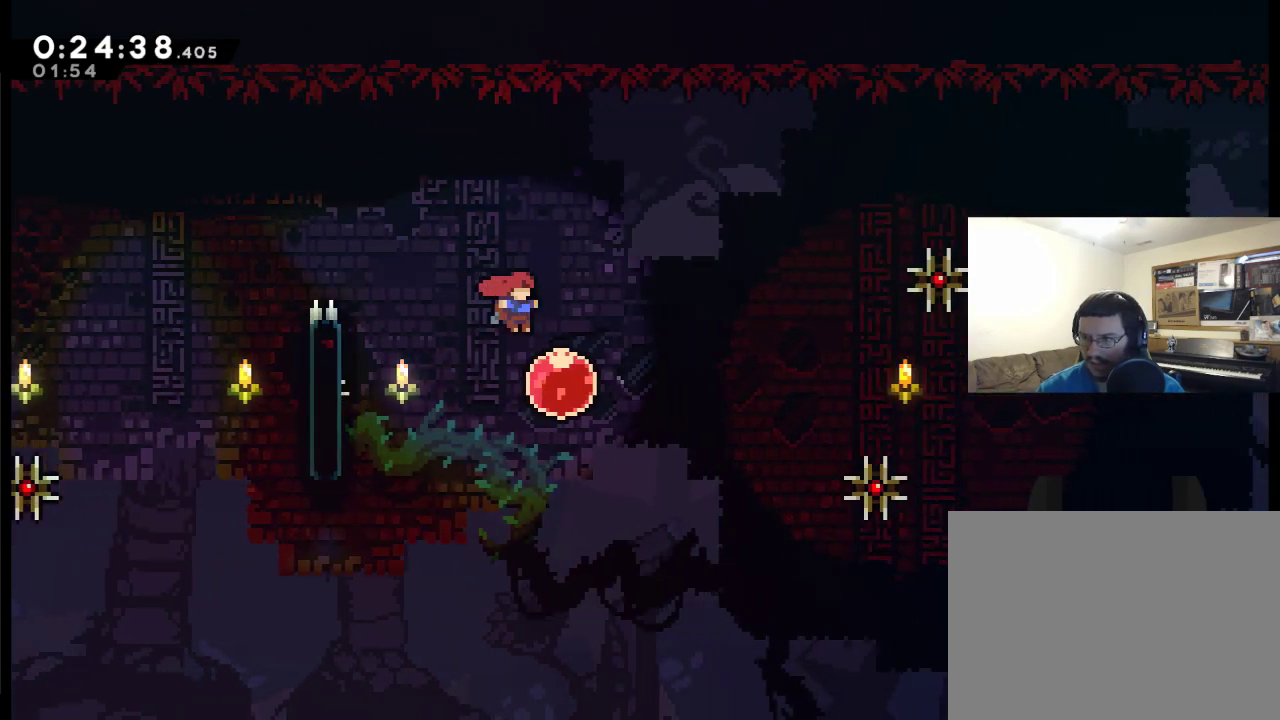
{"buttons": ["DPAD_RIGHT"], "left_stick": "center", "right_stick": "center", "events": []}
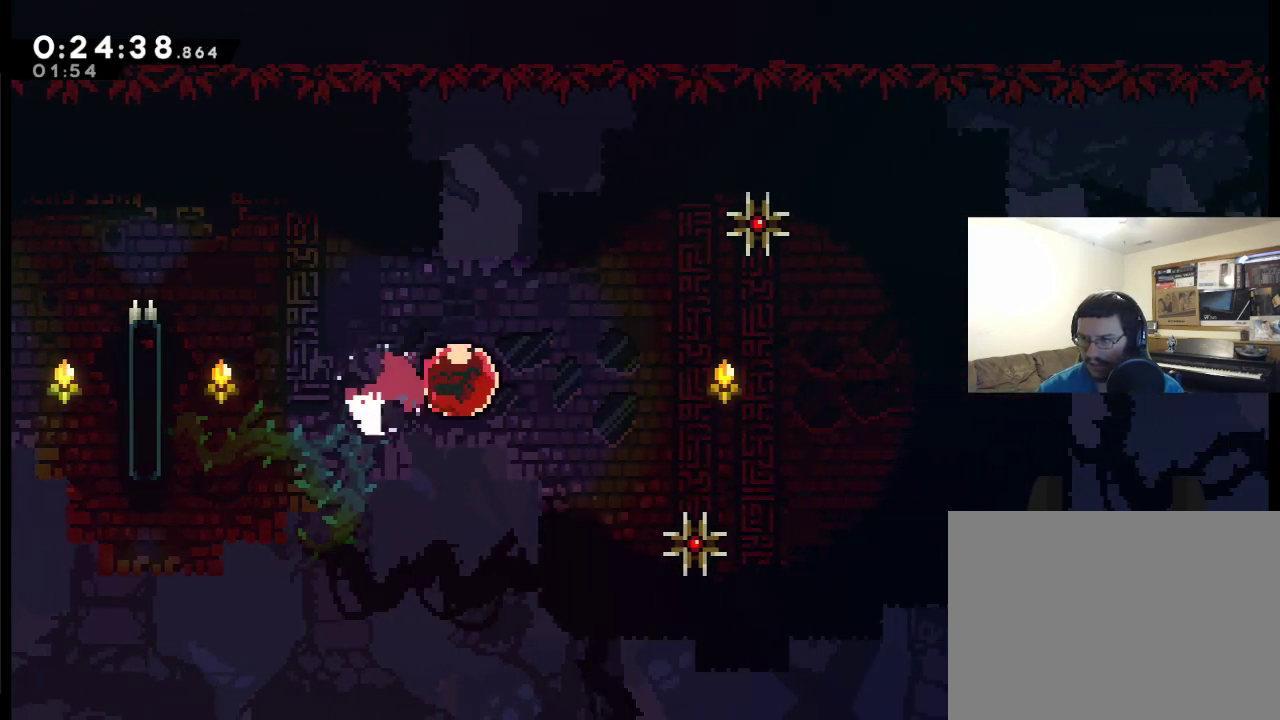
{"buttons": [], "left_stick": "center", "right_stick": "center", "events": [[383, "DPAD_RIGHT", "up"]]}
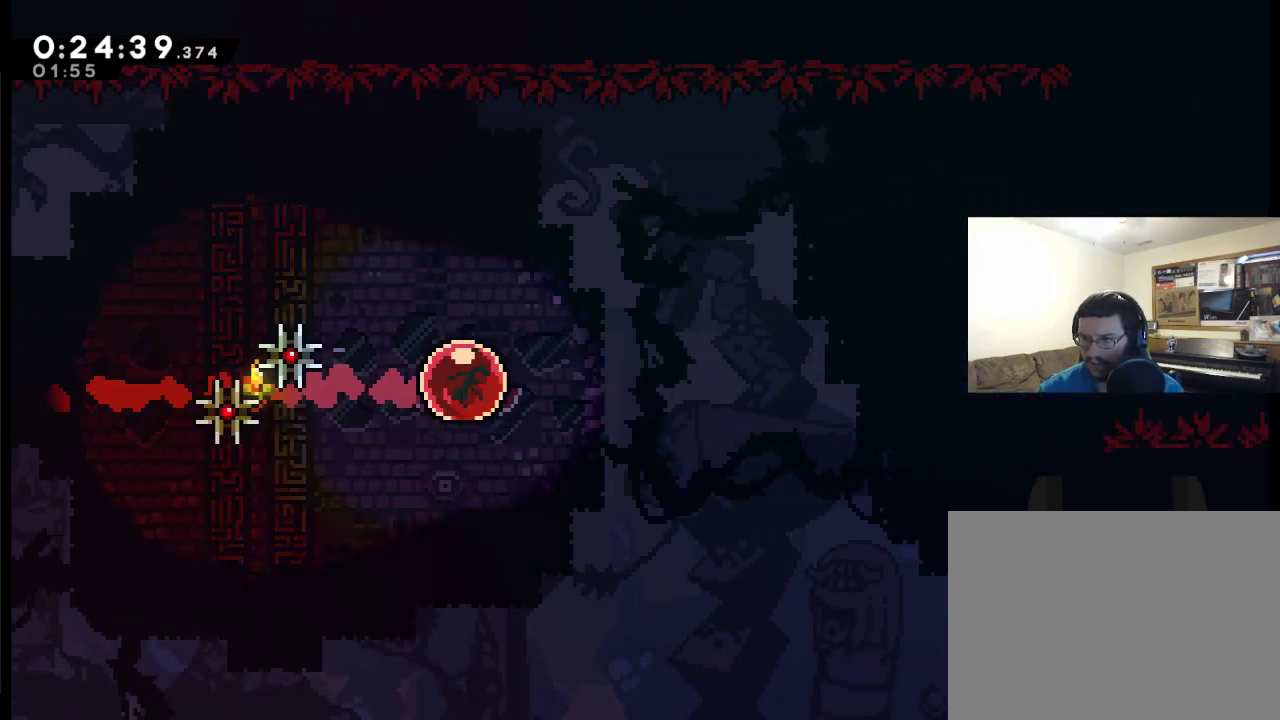
{"buttons": [], "left_stick": "center", "right_stick": "center", "events": []}
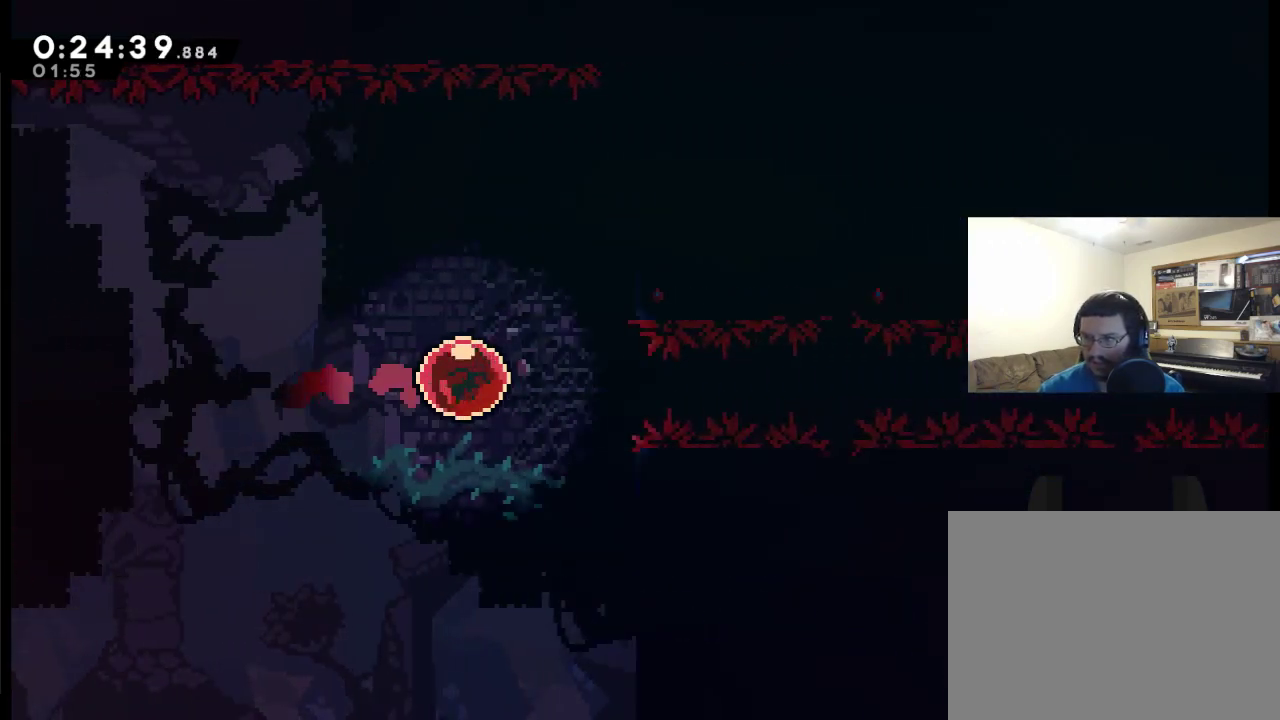
{"buttons": [], "left_stick": "center", "right_stick": "center", "events": []}
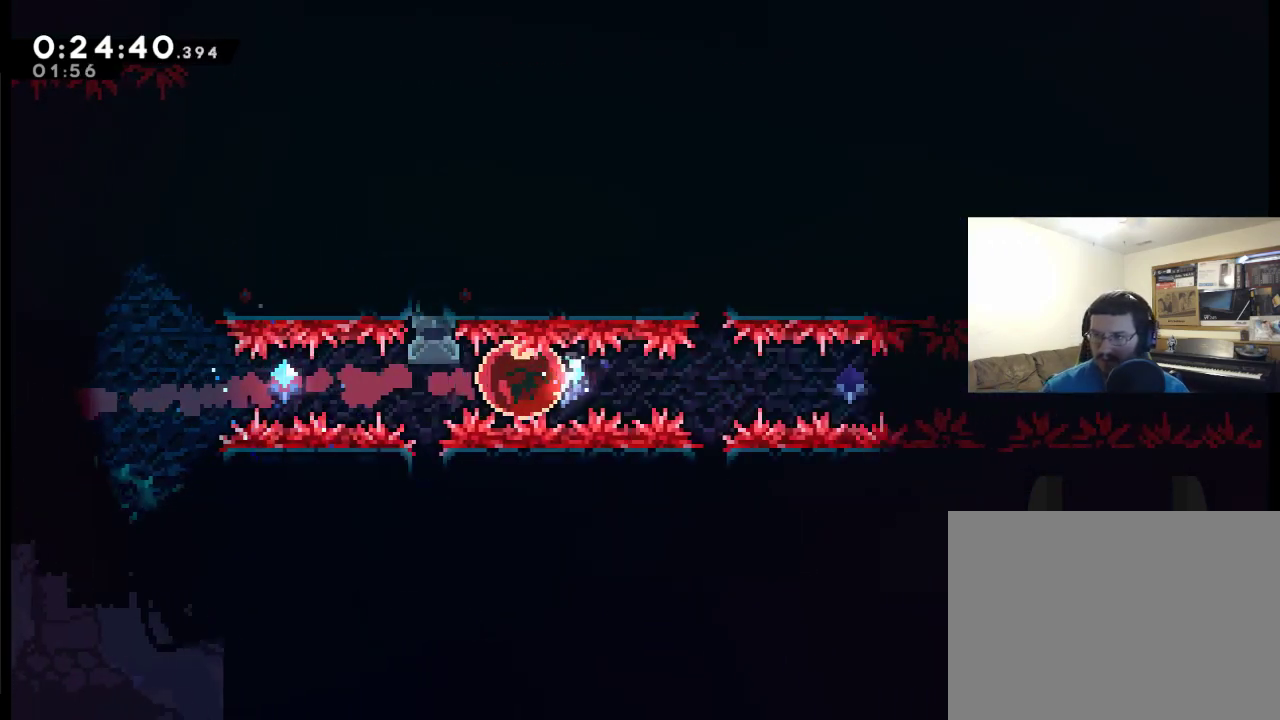
{"buttons": [], "left_stick": "center", "right_stick": "center", "events": []}
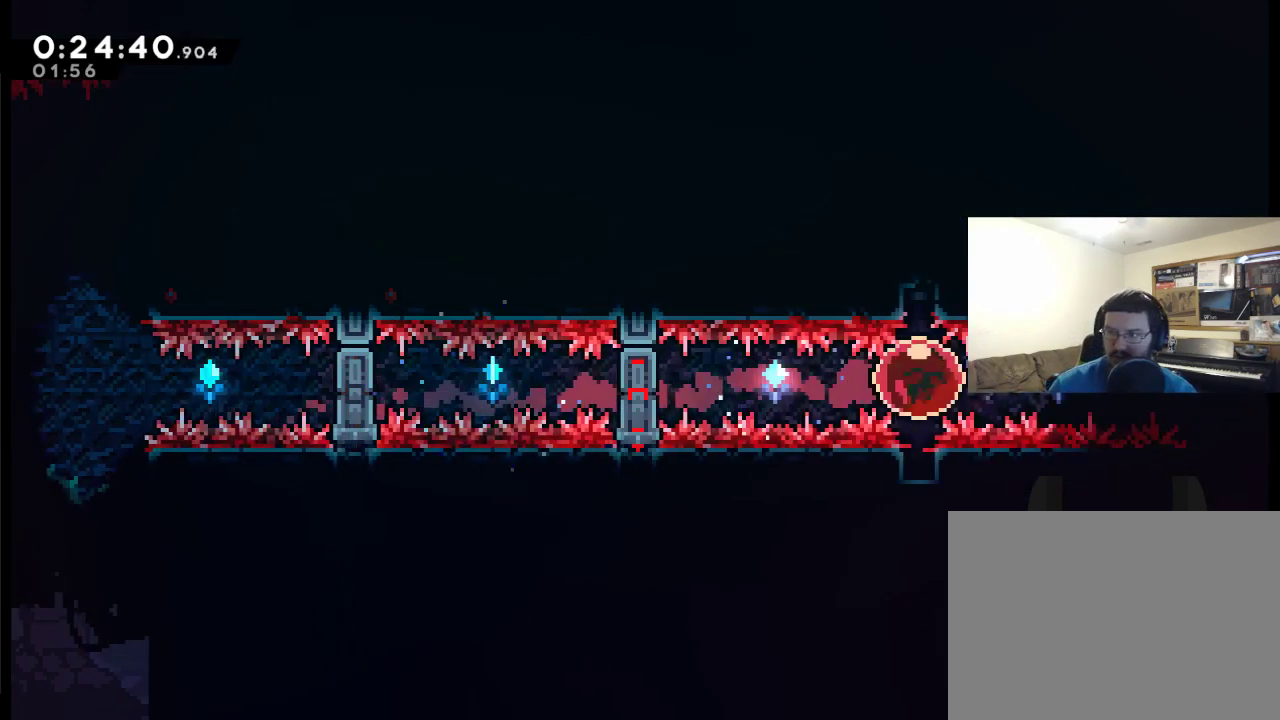
{"buttons": [], "left_stick": "center", "right_stick": "center", "events": []}
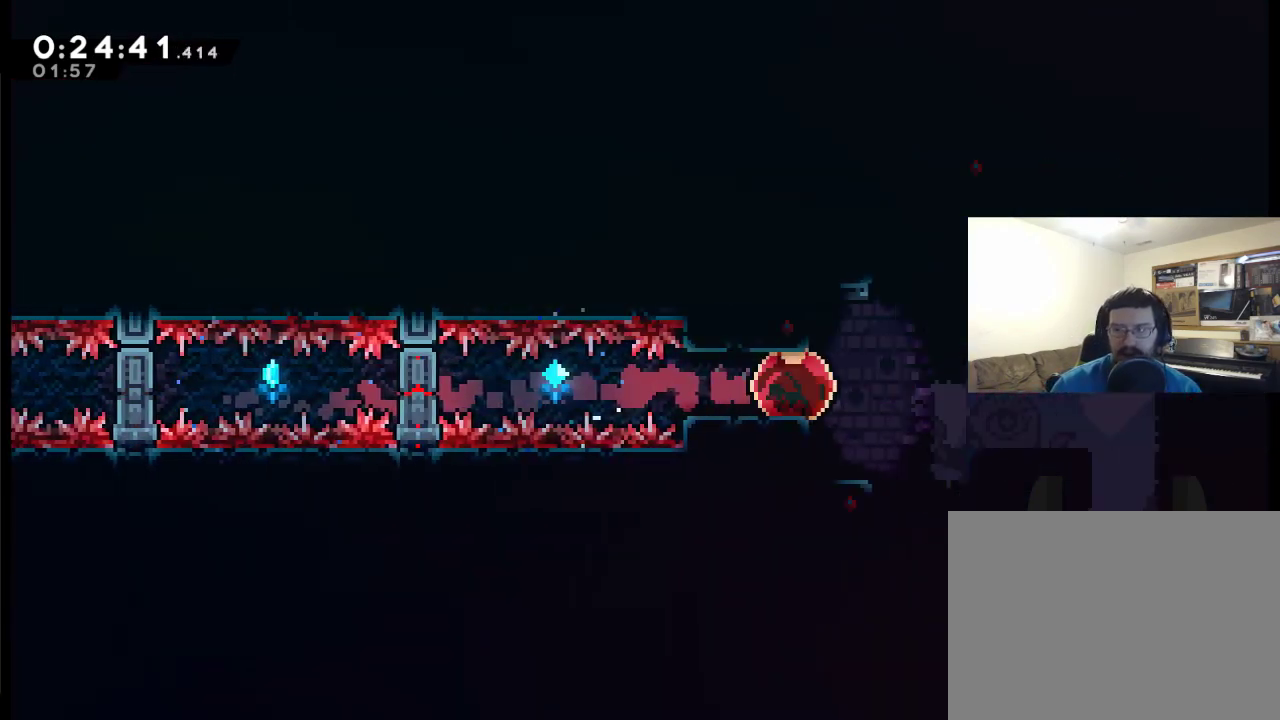
{"buttons": [], "left_stick": "center", "right_stick": "center", "events": []}
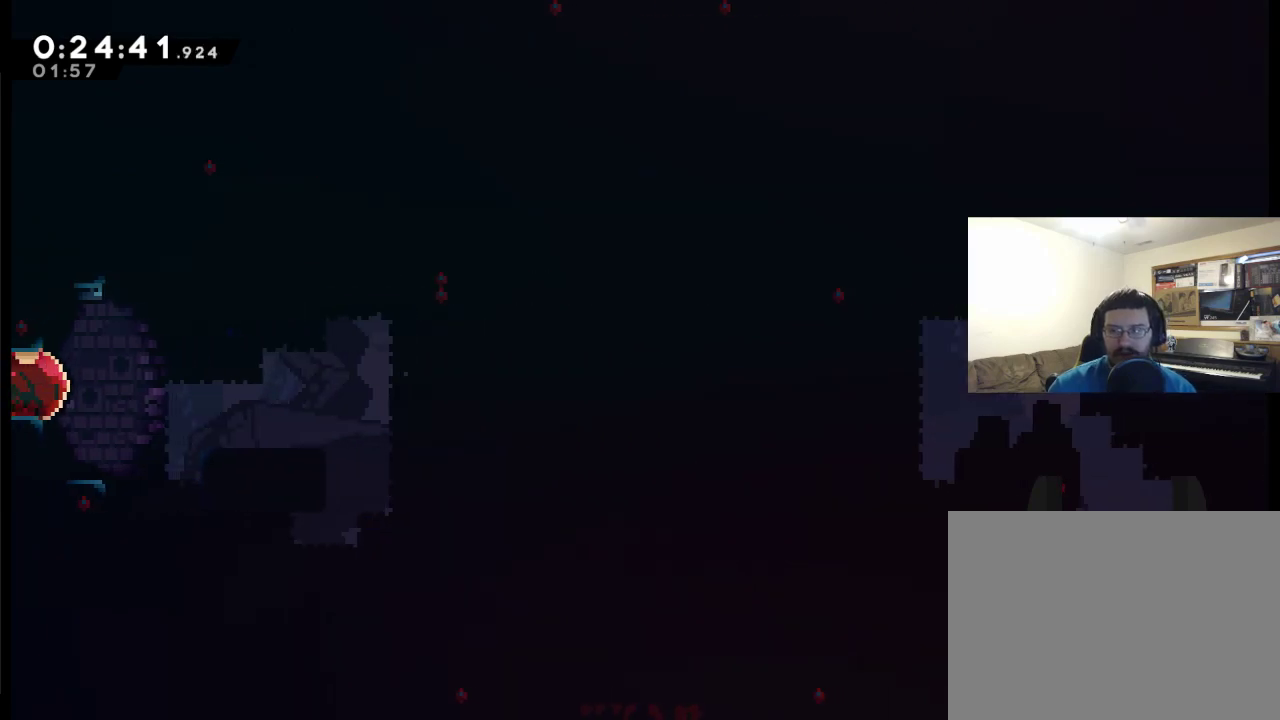
{"buttons": ["DPAD_RIGHT"], "left_stick": "center", "right_stick": "center", "events": [[150, "DPAD_RIGHT", "down"]]}
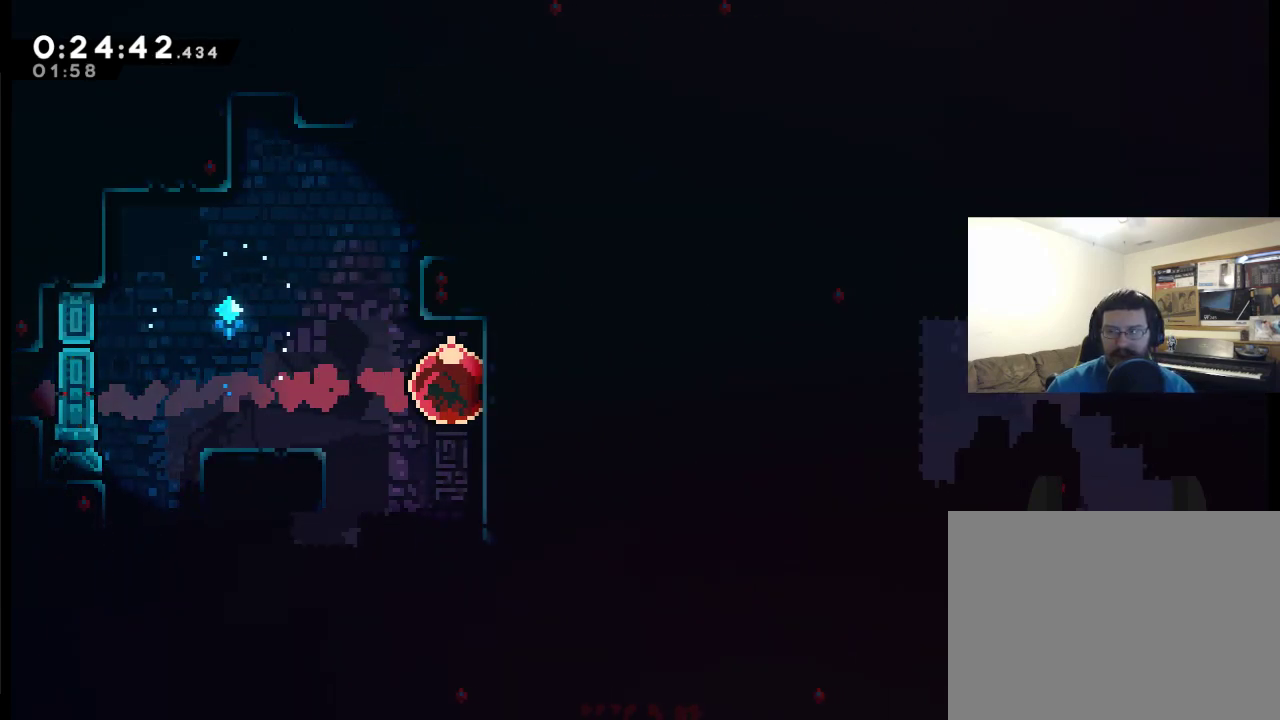
{"buttons": ["X", "DPAD_UP"], "left_stick": "center", "right_stick": "center", "events": [[17, "DPAD_RIGHT", "up"], [17, "DPAD_UP", "down"], [117, "DPAD_LEFT", "down"], [183, "X", "down"], [417, "DPAD_LEFT", "up"]]}
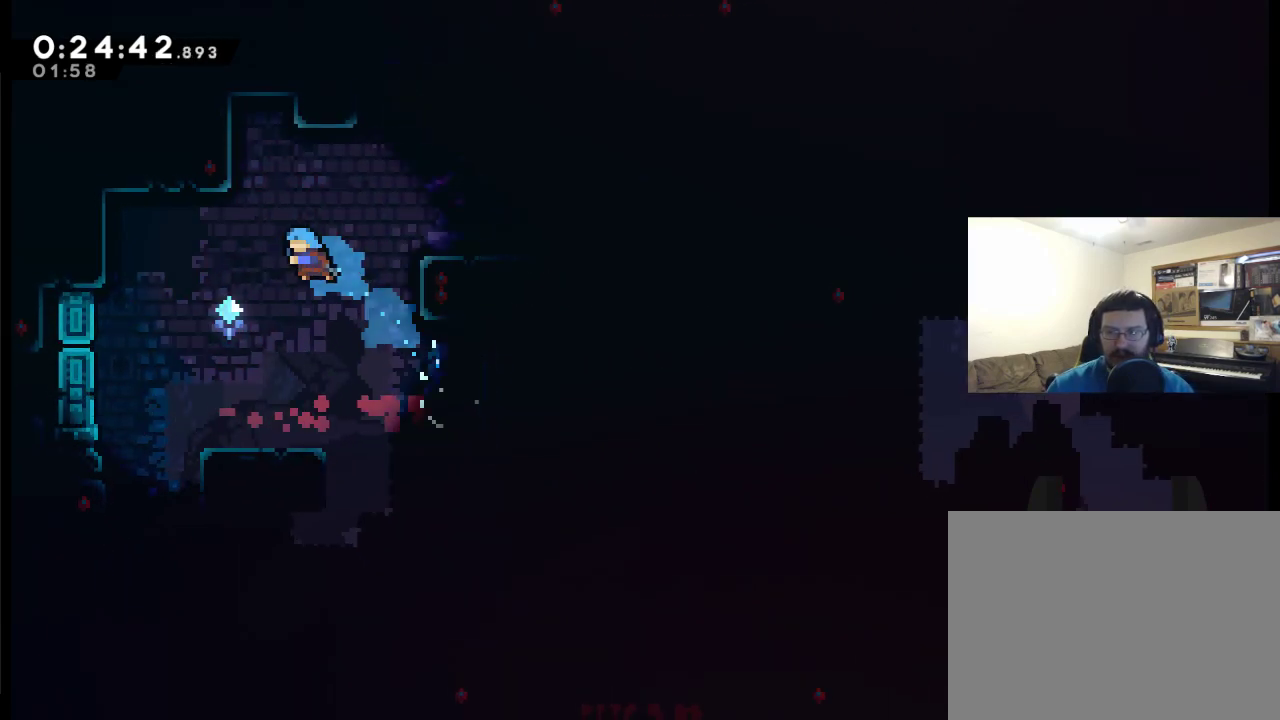
{"buttons": [], "left_stick": "center", "right_stick": "center", "events": [[17, "X", "up"], [50, "DPAD_UP", "up"]]}
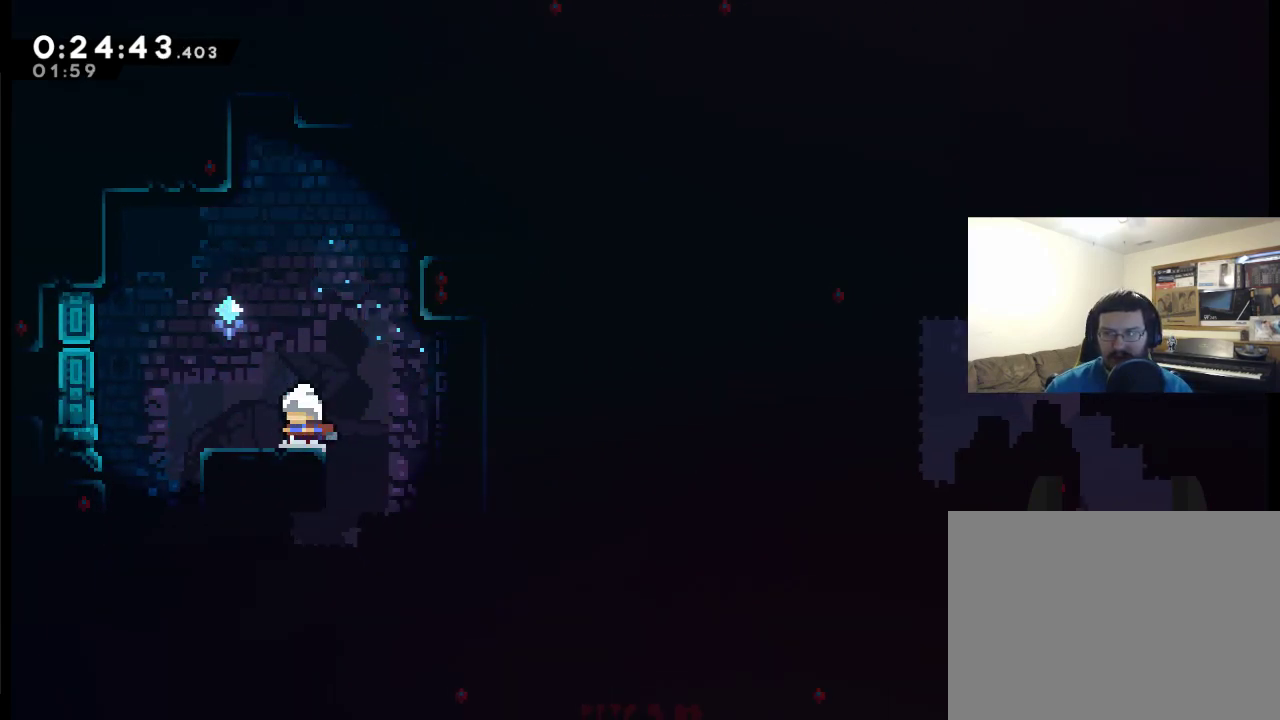
{"buttons": ["A", "X", "DPAD_UP", "DPAD_RIGHT"], "left_stick": "center", "right_stick": "center", "events": [[17, "A", "down"], [17, "DPAD_UP", "down"], [83, "DPAD_RIGHT", "down"], [217, "X", "down"]]}
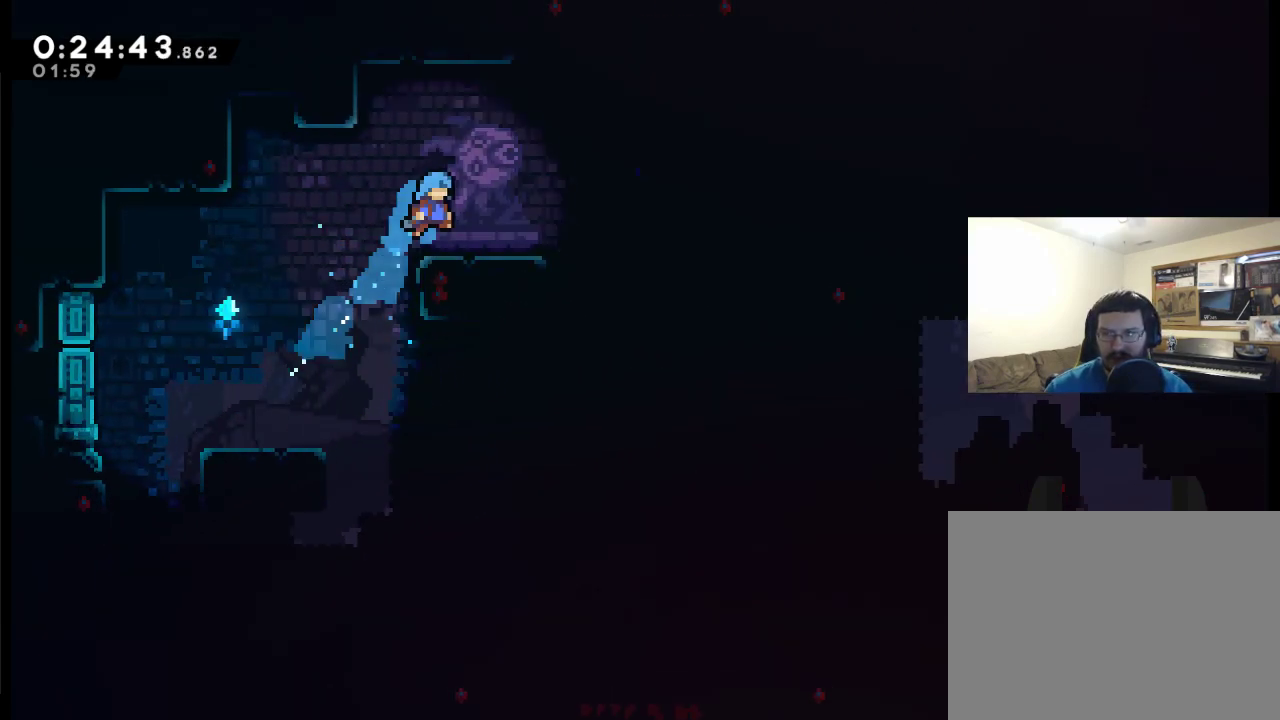
{"buttons": ["A", "DPAD_UP"], "left_stick": "center", "right_stick": "center", "events": [[83, "A", "up"], [83, "X", "up"], [117, "DPAD_UP", "up"], [283, "DPAD_UP", "down"], [317, "A", "down"], [450, "DPAD_RIGHT", "up"]]}
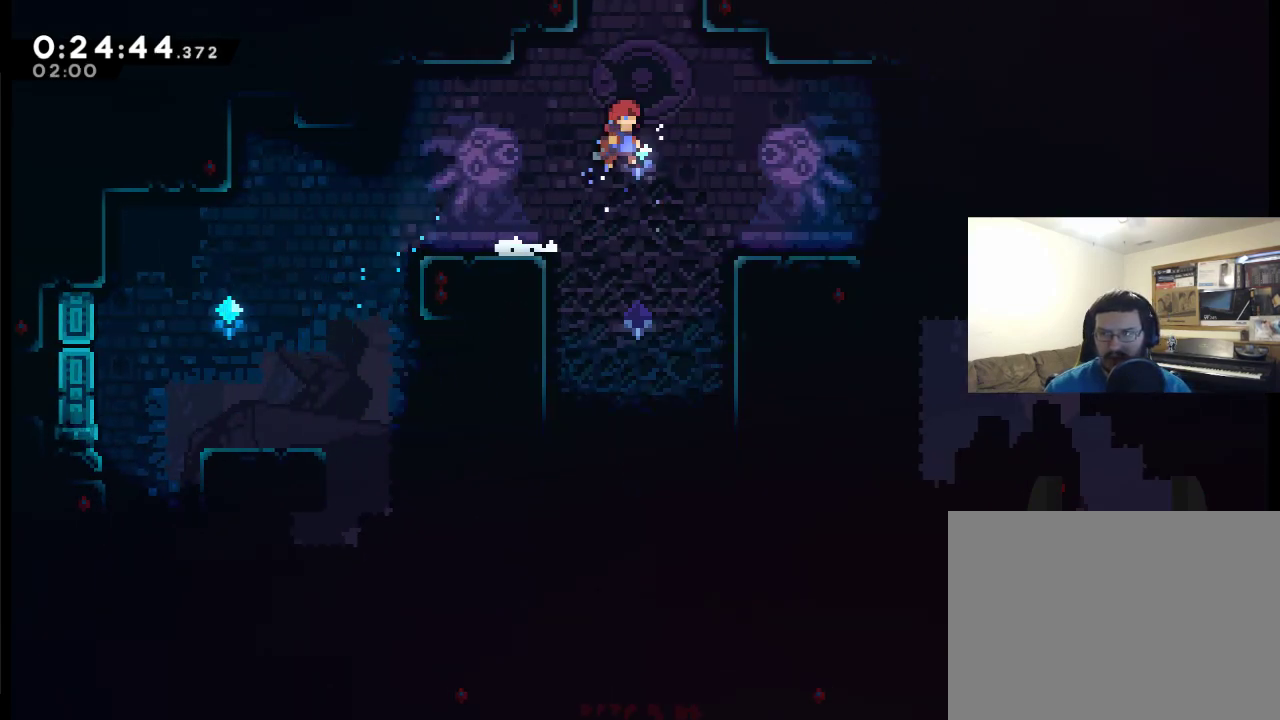
{"buttons": ["DPAD_UP"], "left_stick": "center", "right_stick": "center", "events": [[50, "X", "down"], [383, "A", "up"], [383, "X", "up"]]}
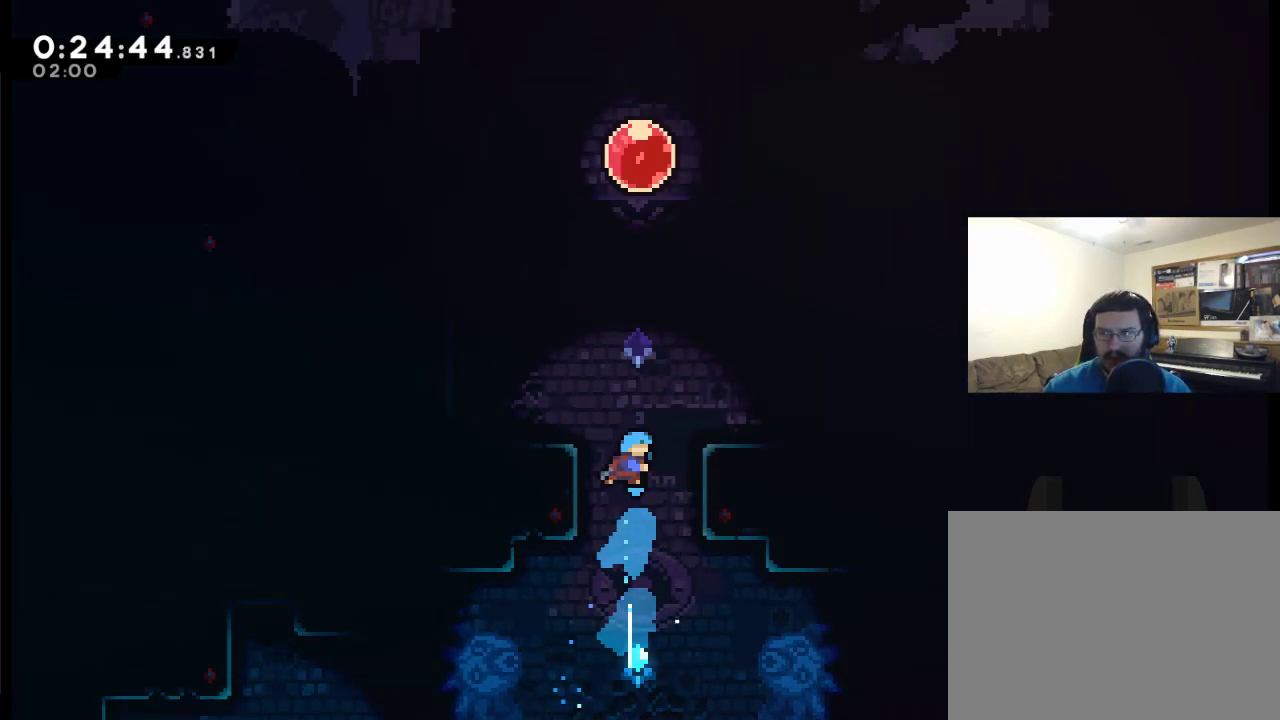
{"buttons": ["DPAD_UP"], "left_stick": "center", "right_stick": "center", "events": []}
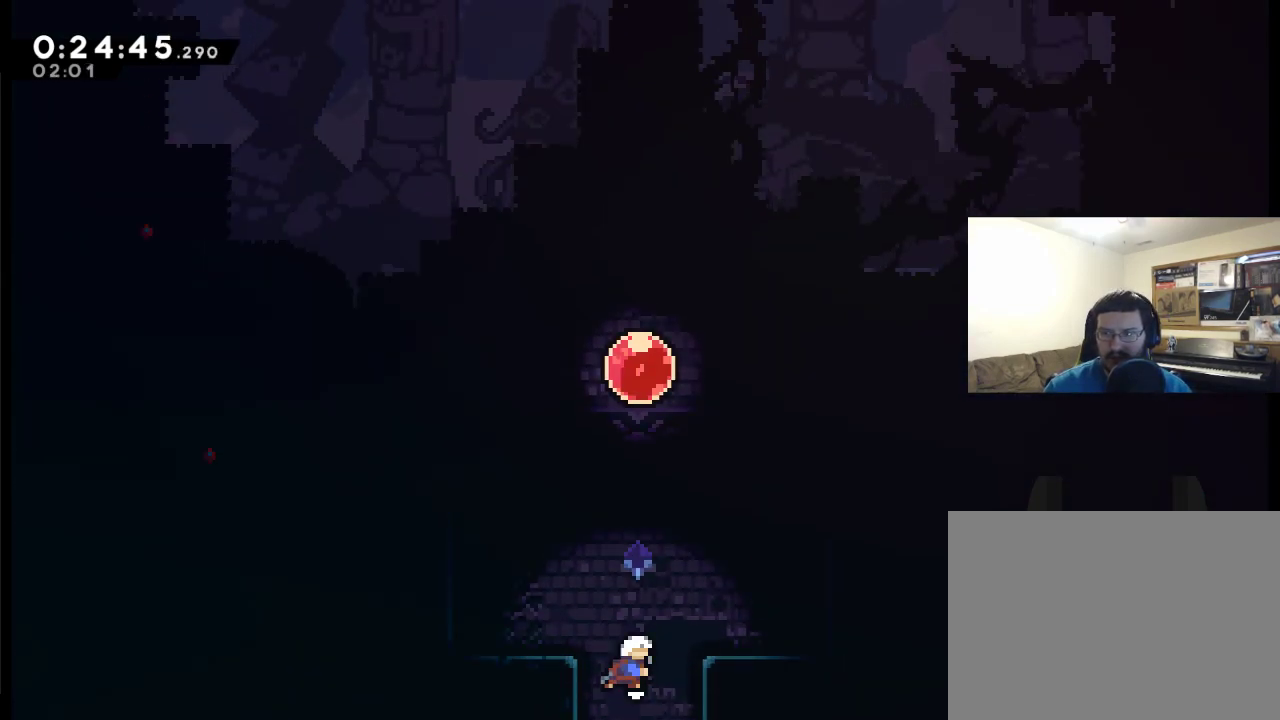
{"buttons": ["DPAD_UP"], "left_stick": "center", "right_stick": "center", "events": [[217, "X", "down"], [450, "X", "up"]]}
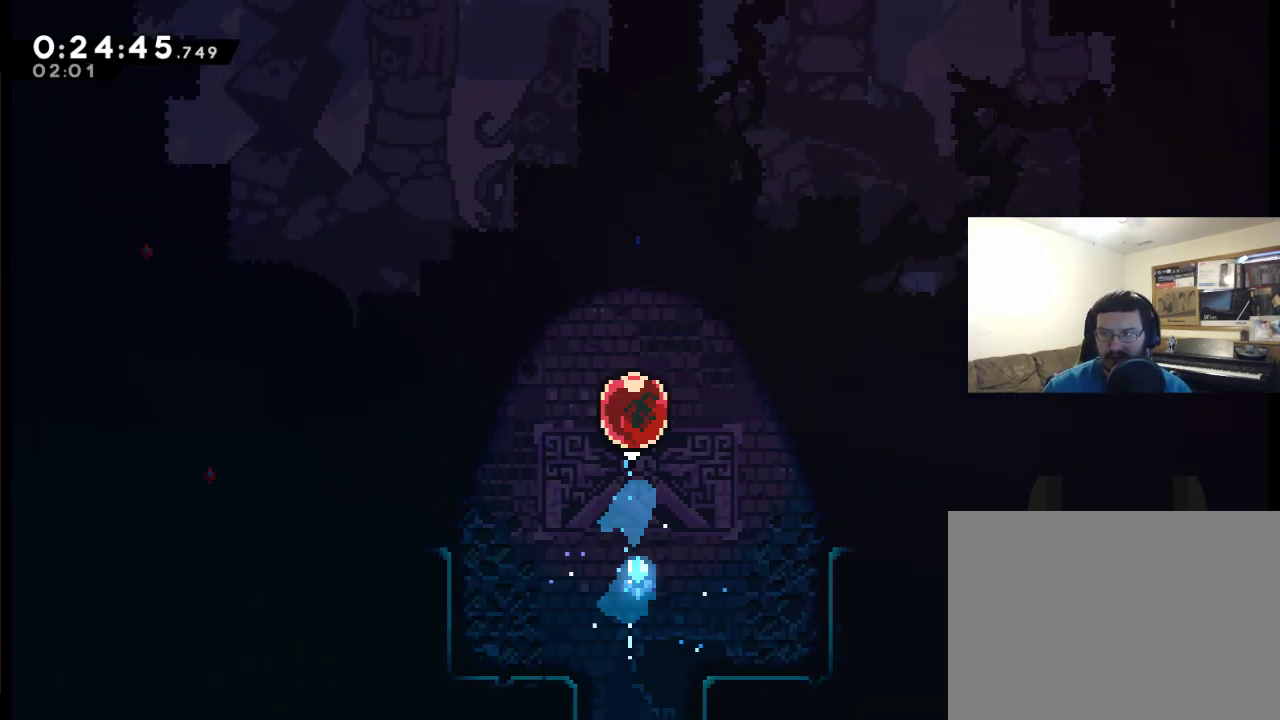
{"buttons": [], "left_stick": "center", "right_stick": "center", "events": [[217, "DPAD_UP", "up"]]}
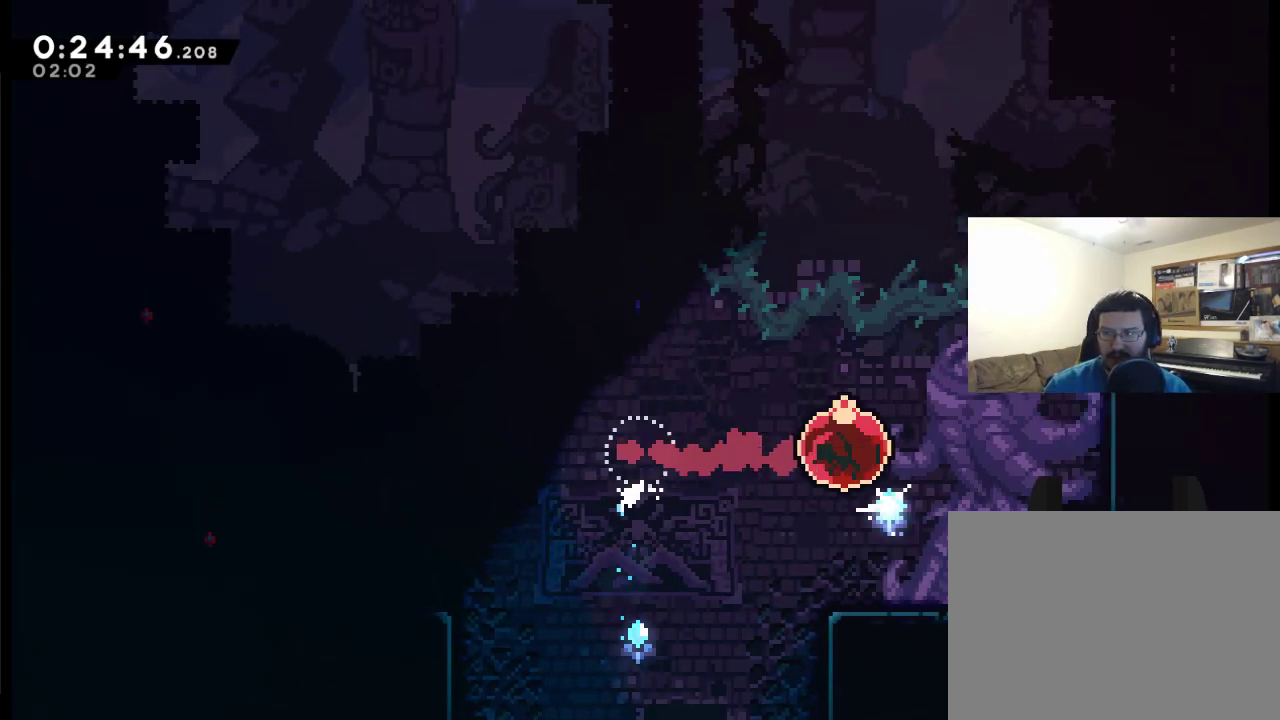
{"buttons": ["DPAD_LEFT"], "left_stick": "center", "right_stick": "center", "events": [[150, "DPAD_UP", "down"], [217, "DPAD_LEFT", "down"], [483, "DPAD_UP", "up"]]}
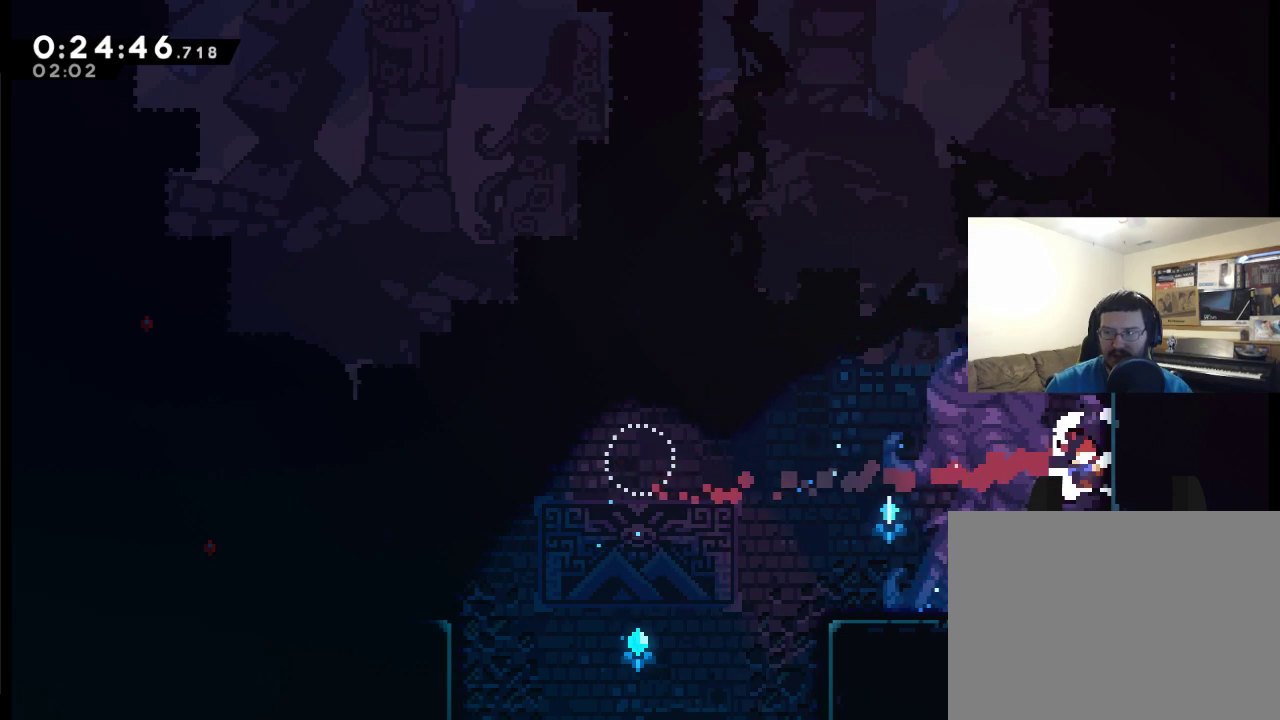
{"buttons": ["DPAD_LEFT"], "left_stick": "center", "right_stick": "center", "events": []}
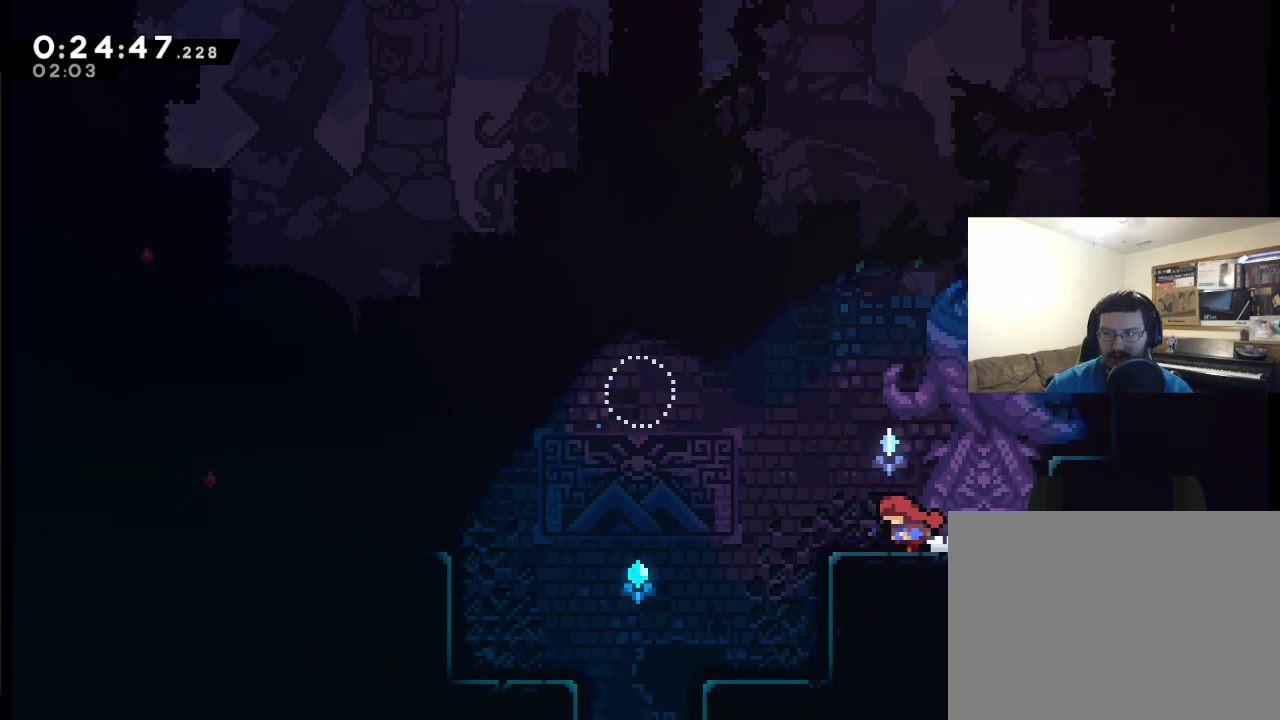
{"buttons": ["A", "DPAD_LEFT"], "left_stick": "center", "right_stick": "center", "events": [[117, "A", "down"]]}